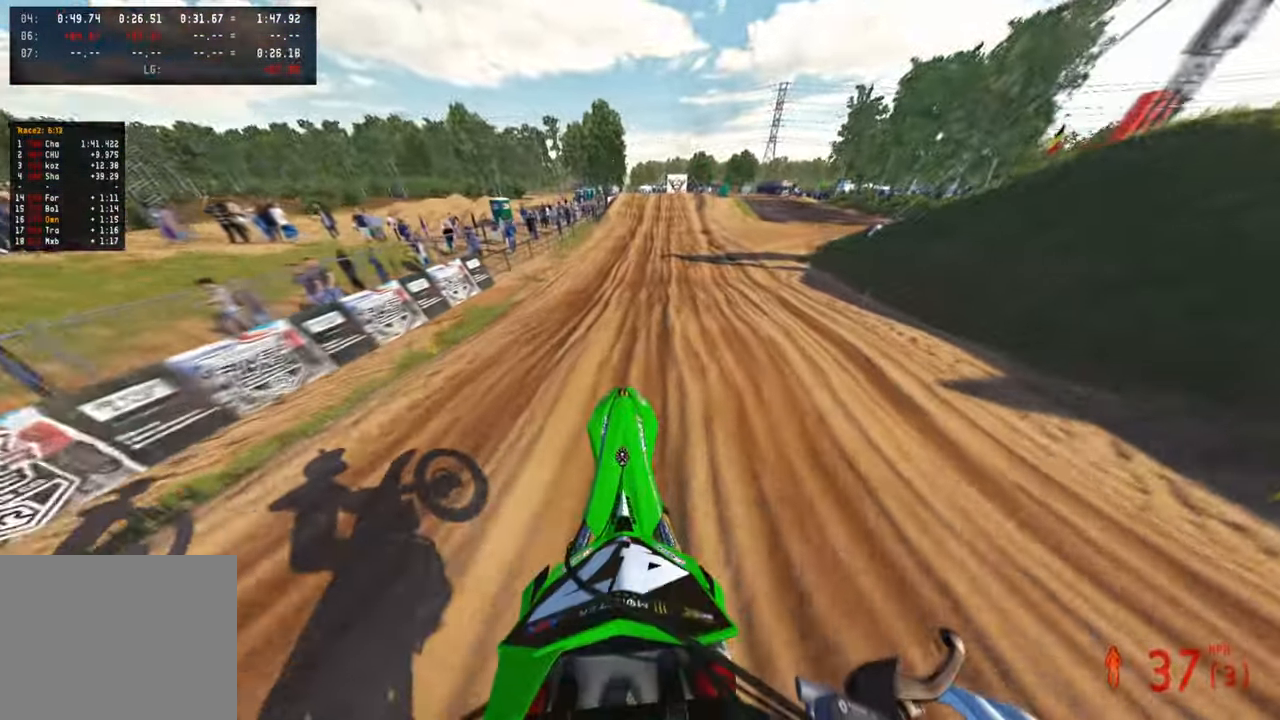
Gameplay with a controller (PlayStation layout); each line is a JSON object with the inputs held at the frame after it. "events" lists button and stick changes between this image and that frame as [ms after this image, input, new state], when the widget could be followed in between. Not read: R2.
{"buttons": [], "left_stick": "up", "right_stick": "down-left", "events": [[83, "right_stick", "center"], [166, "right_stick", "down-left"], [316, "R3", "down"], [466, "R3", "up"]]}
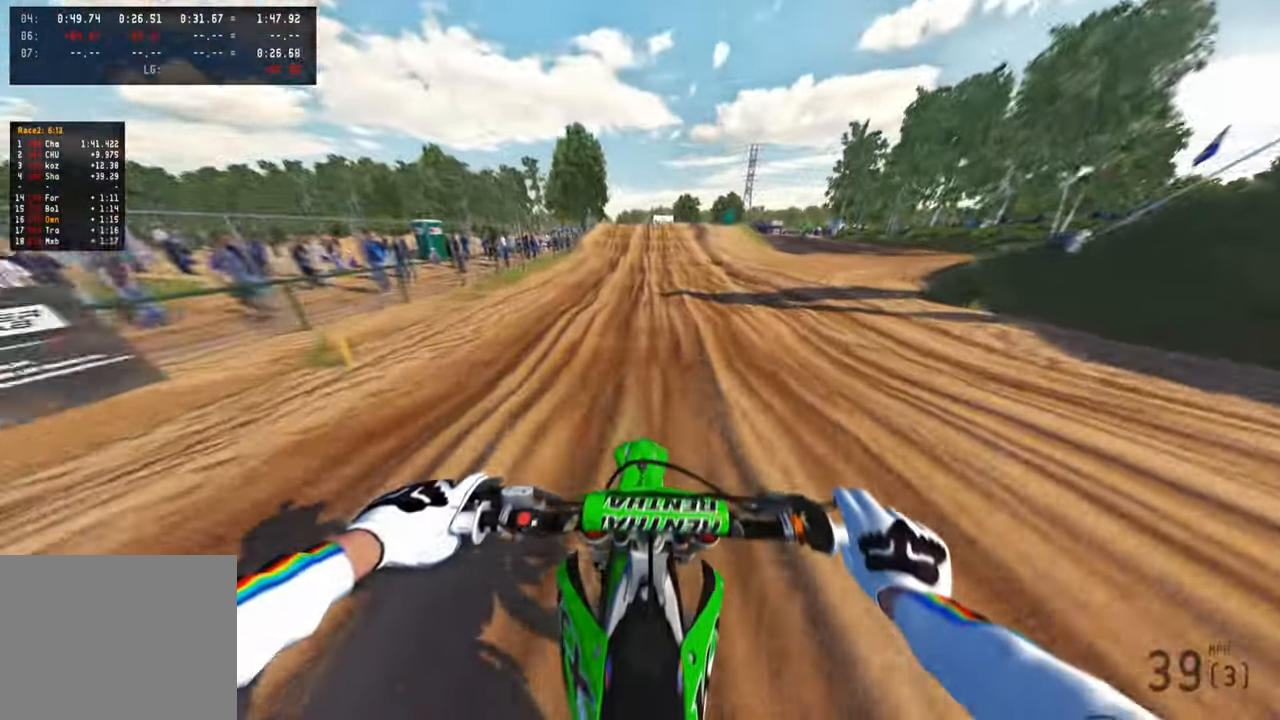
{"buttons": [], "left_stick": "up", "right_stick": "down-left", "events": [[33, "R3", "down"], [166, "R3", "up"]]}
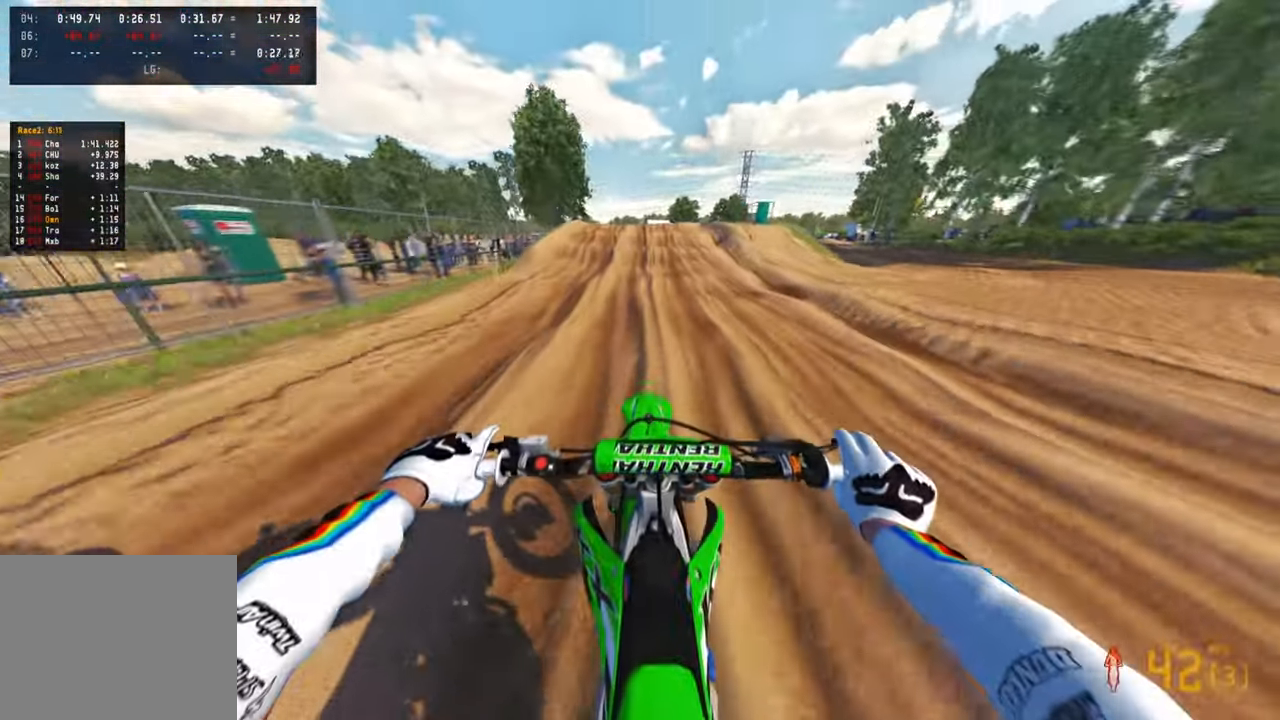
{"buttons": [], "left_stick": "up", "right_stick": "down-left", "events": []}
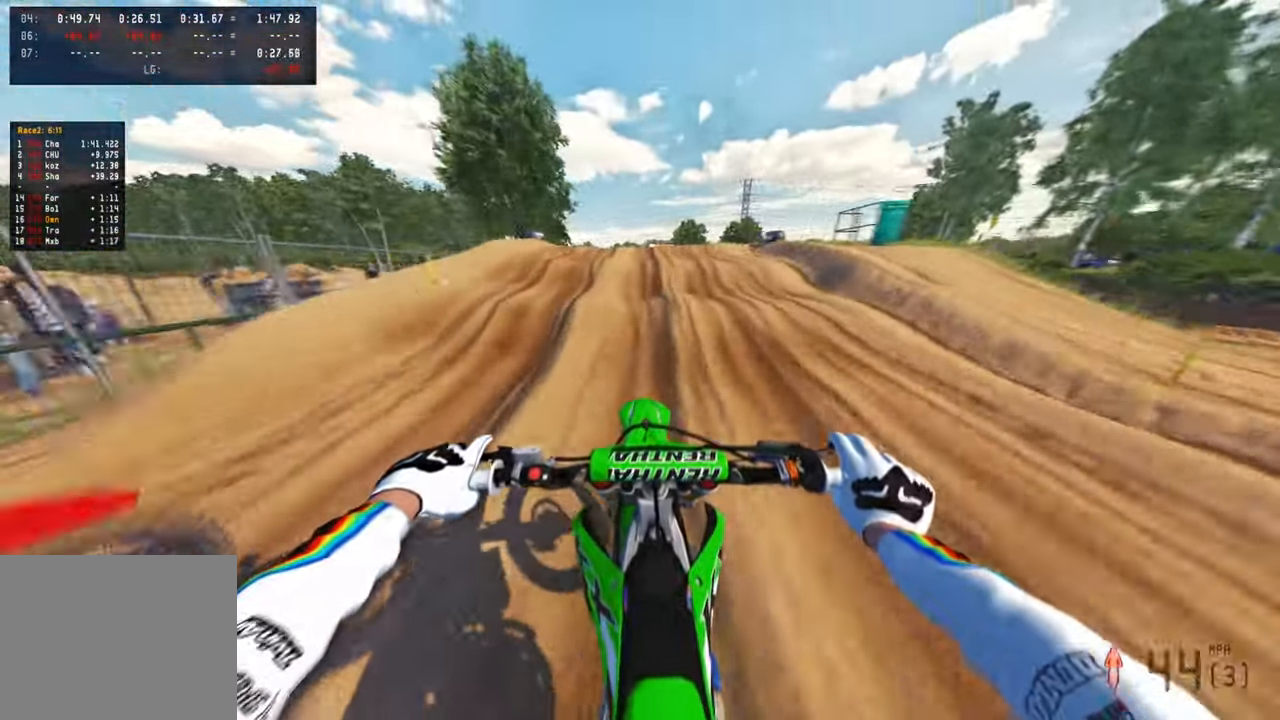
{"buttons": ["L1", "R3"], "left_stick": "up", "right_stick": "down", "events": [[150, "right_stick", "down"], [266, "R3", "down"], [350, "R3", "up"], [400, "R3", "down"], [416, "L1", "down"]]}
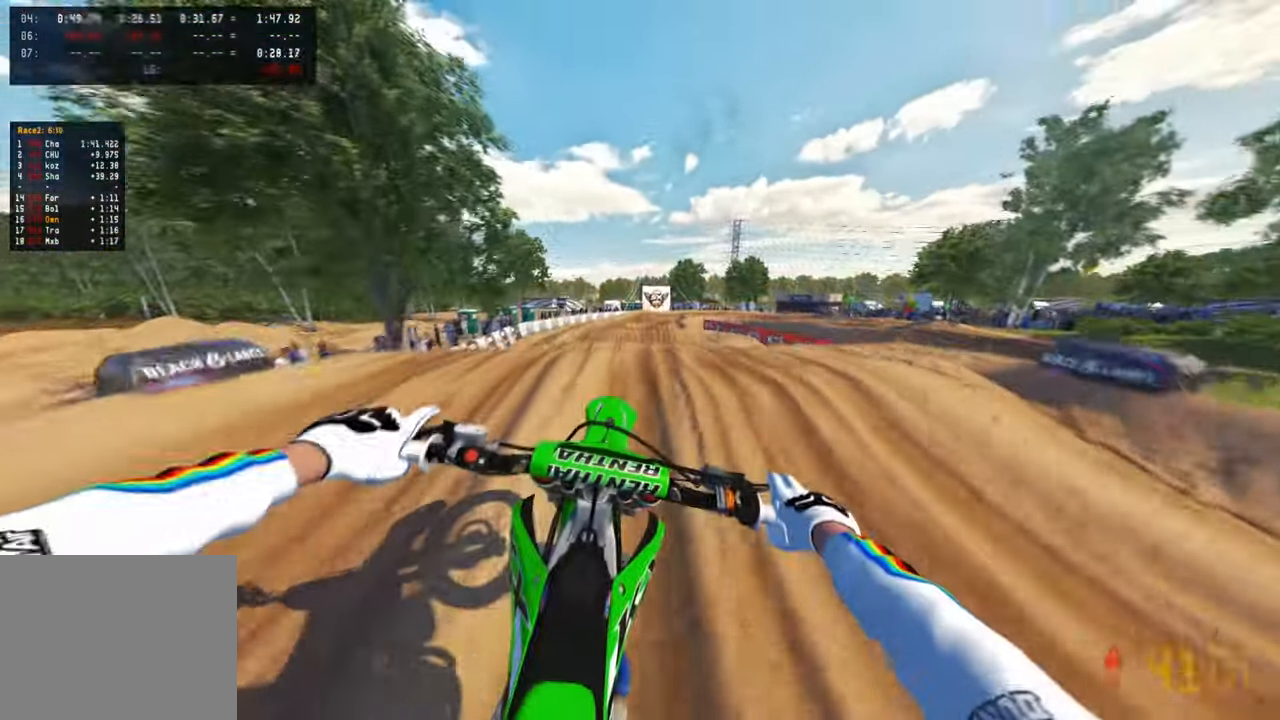
{"buttons": [], "left_stick": "up", "right_stick": "up-left", "events": [[16, "L1", "up"], [16, "R3", "up"], [183, "right_stick", "left"], [433, "right_stick", "up-left"]]}
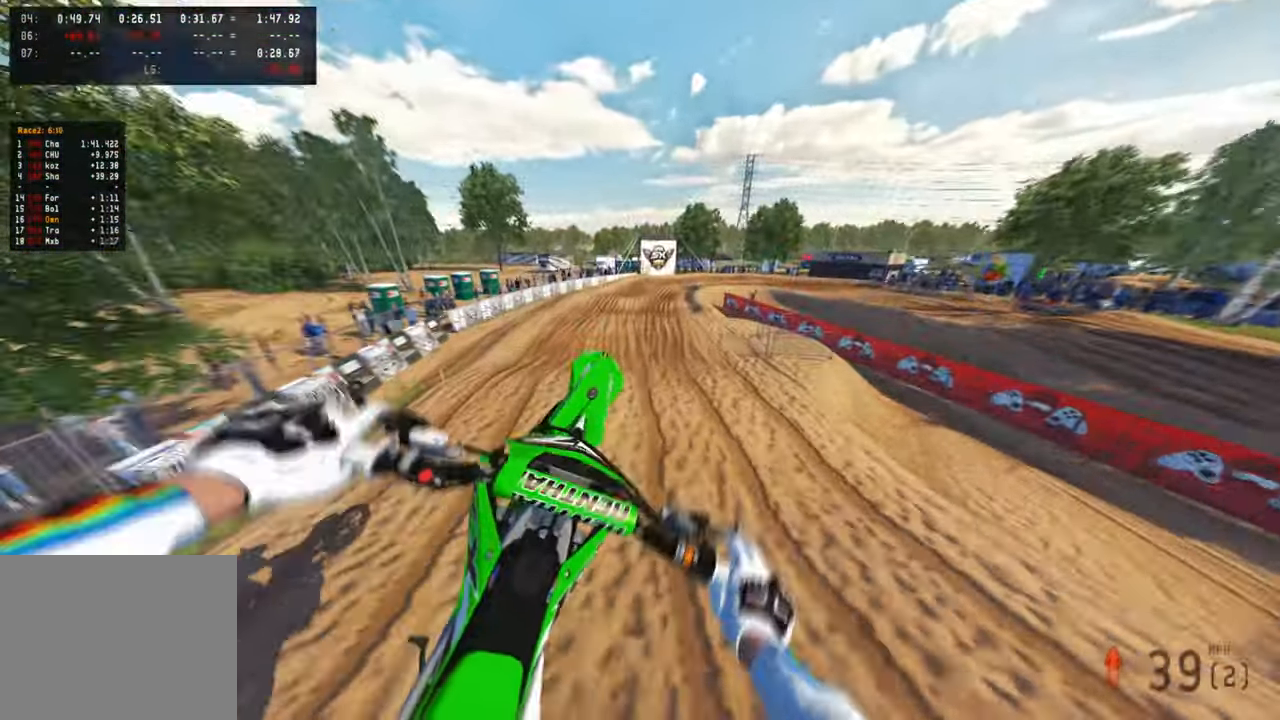
{"buttons": [], "left_stick": "up", "right_stick": "up", "events": [[16, "right_stick", "up"]]}
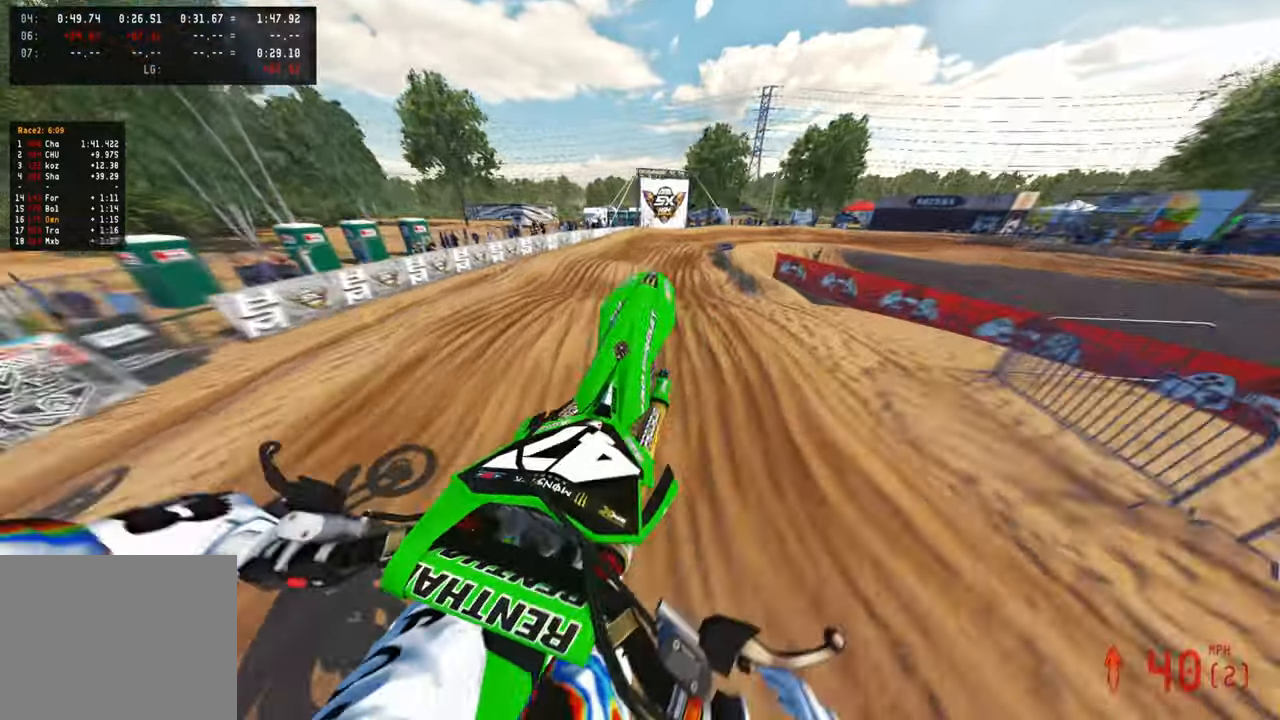
{"buttons": [], "left_stick": "up", "right_stick": "down-left", "events": [[66, "right_stick", "center"], [166, "right_stick", "down-left"]]}
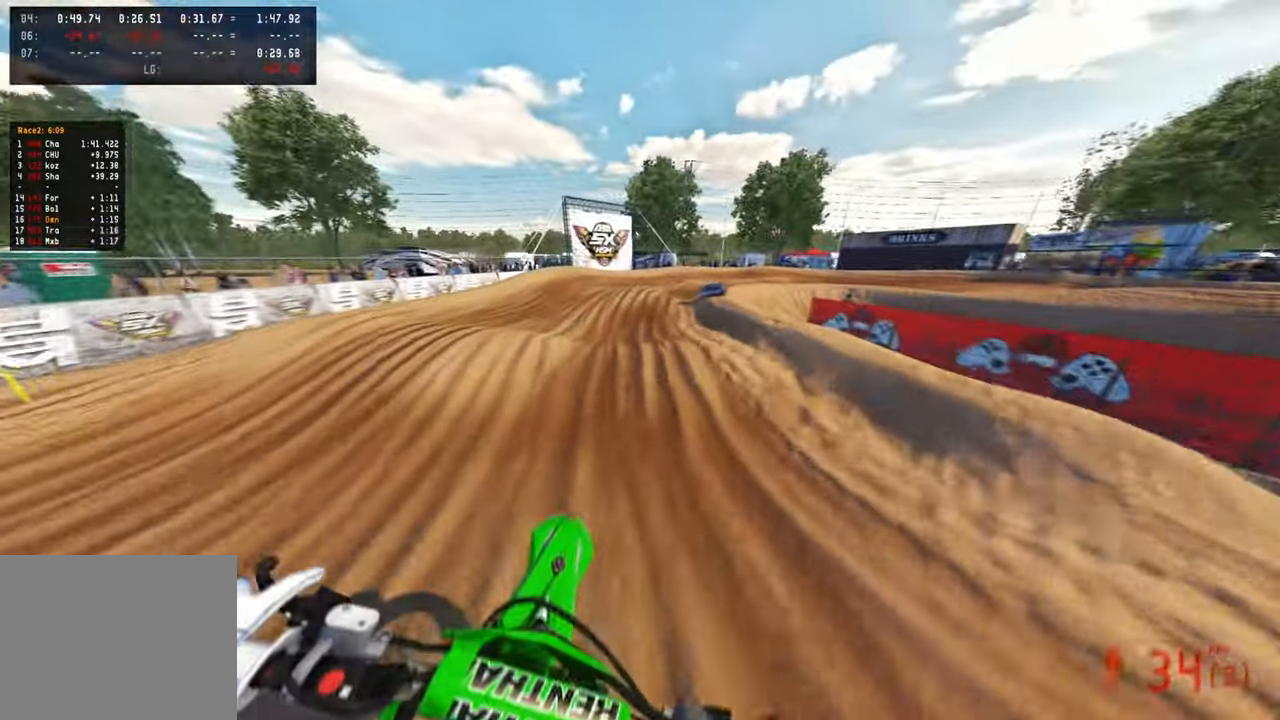
{"buttons": [], "left_stick": "up-right", "right_stick": "left", "events": [[216, "right_stick", "left"], [450, "left_stick", "up-right"]]}
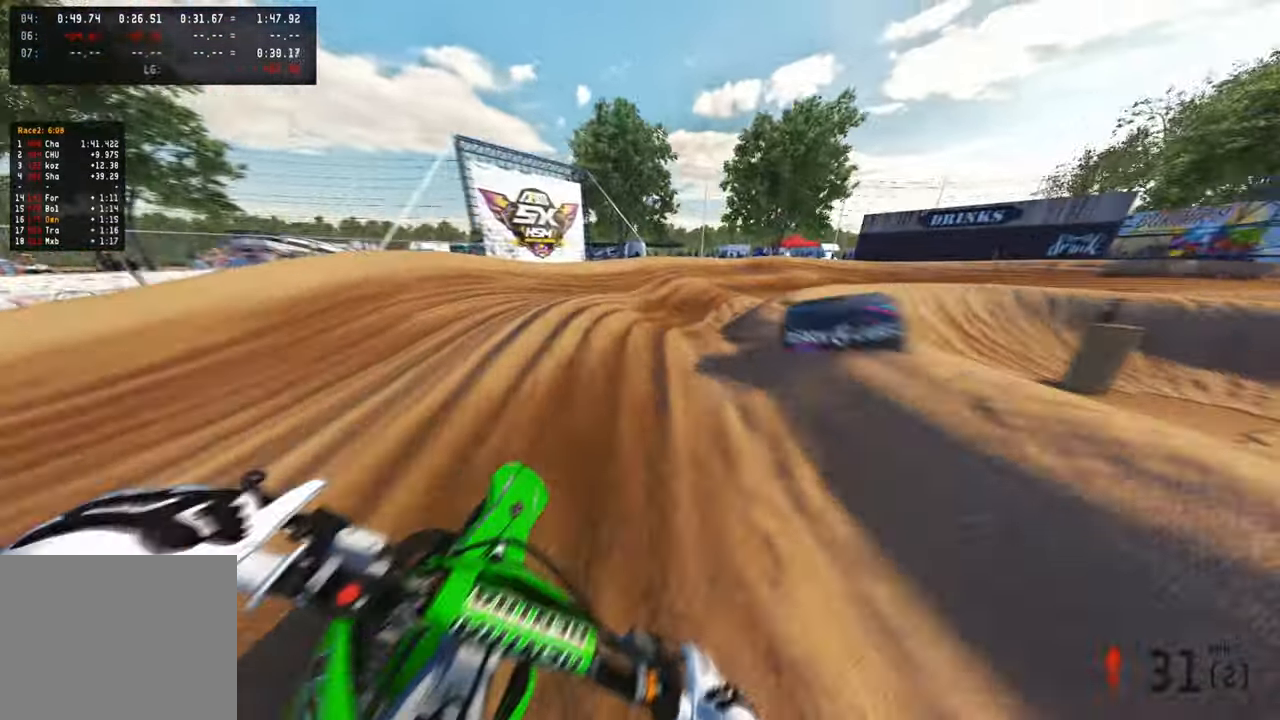
{"buttons": [], "left_stick": "up-right", "right_stick": "up-left", "events": [[266, "right_stick", "up-left"]]}
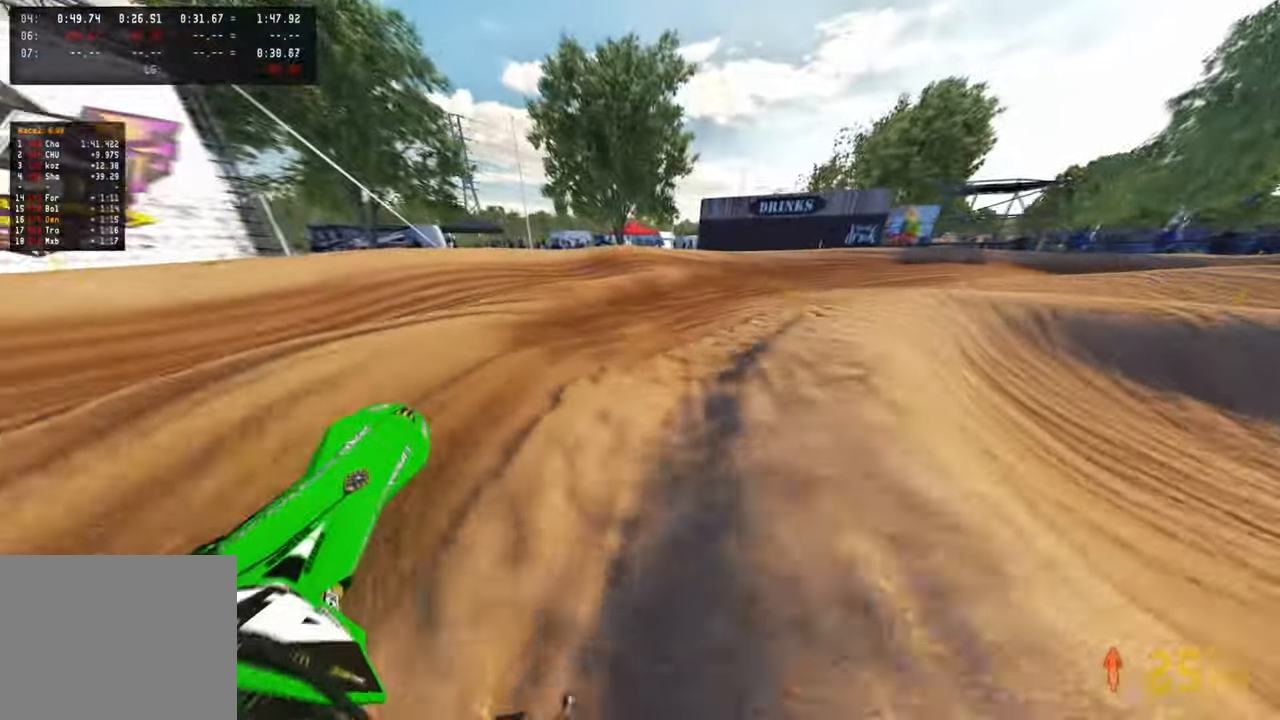
{"buttons": [], "left_stick": "up-right", "right_stick": "up-left", "events": []}
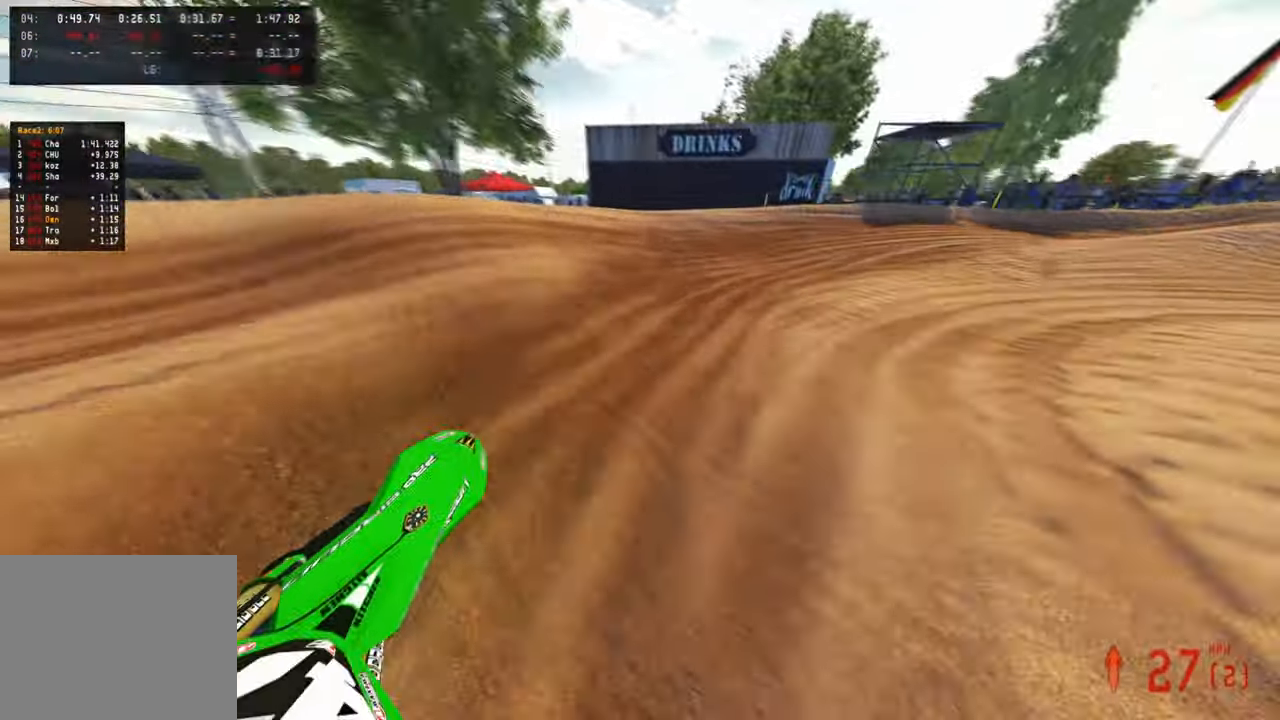
{"buttons": [], "left_stick": "up-right", "right_stick": "up-left", "events": [[66, "R3", "down"], [183, "R3", "up"]]}
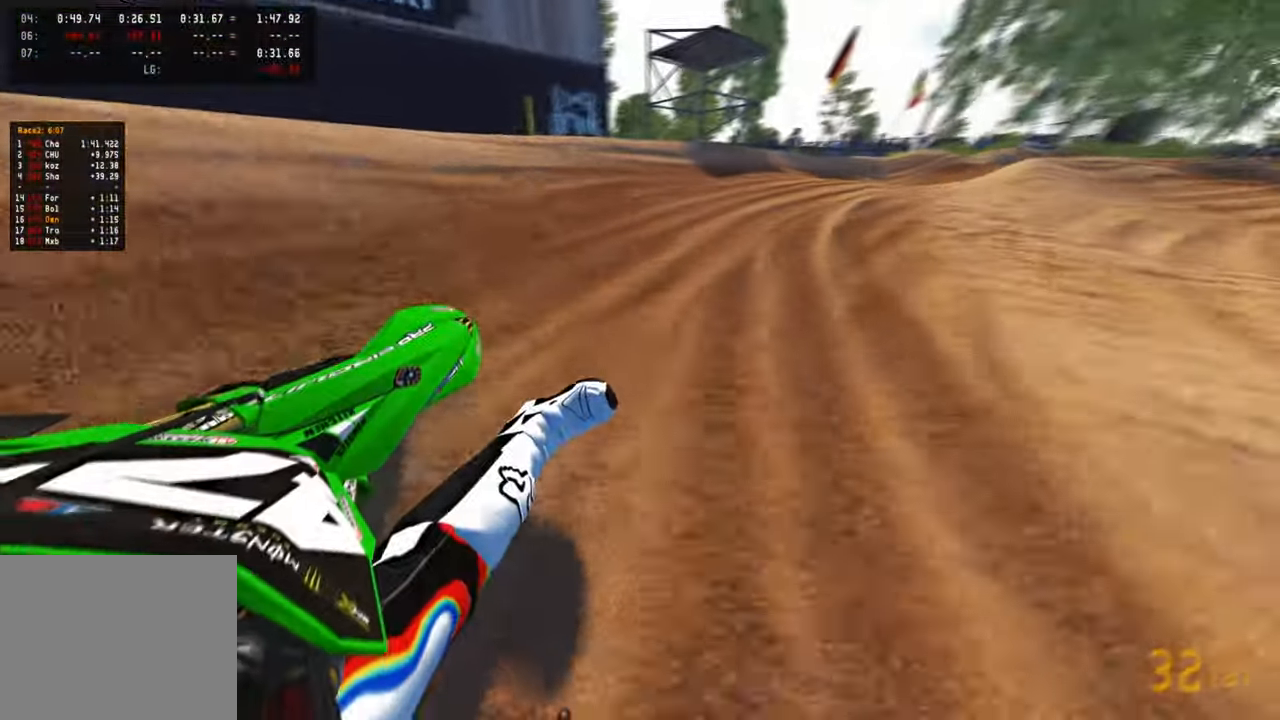
{"buttons": ["R1"], "left_stick": "up-right", "right_stick": "up-left", "events": [[366, "R3", "down"], [483, "R3", "up"], [500, "R1", "down"]]}
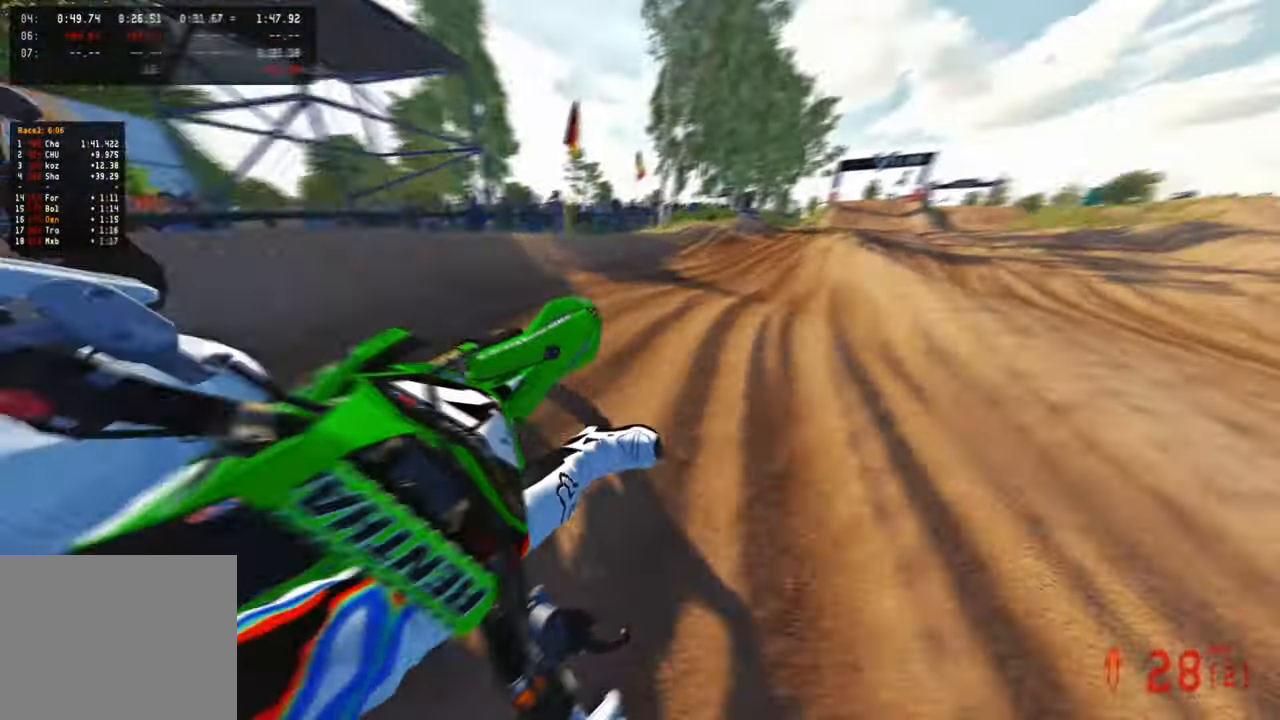
{"buttons": [], "left_stick": "up", "right_stick": "center", "events": [[83, "right_stick", "left"], [150, "R1", "up"], [150, "left_stick", "up"], [216, "right_stick", "down-left"], [500, "right_stick", "center"]]}
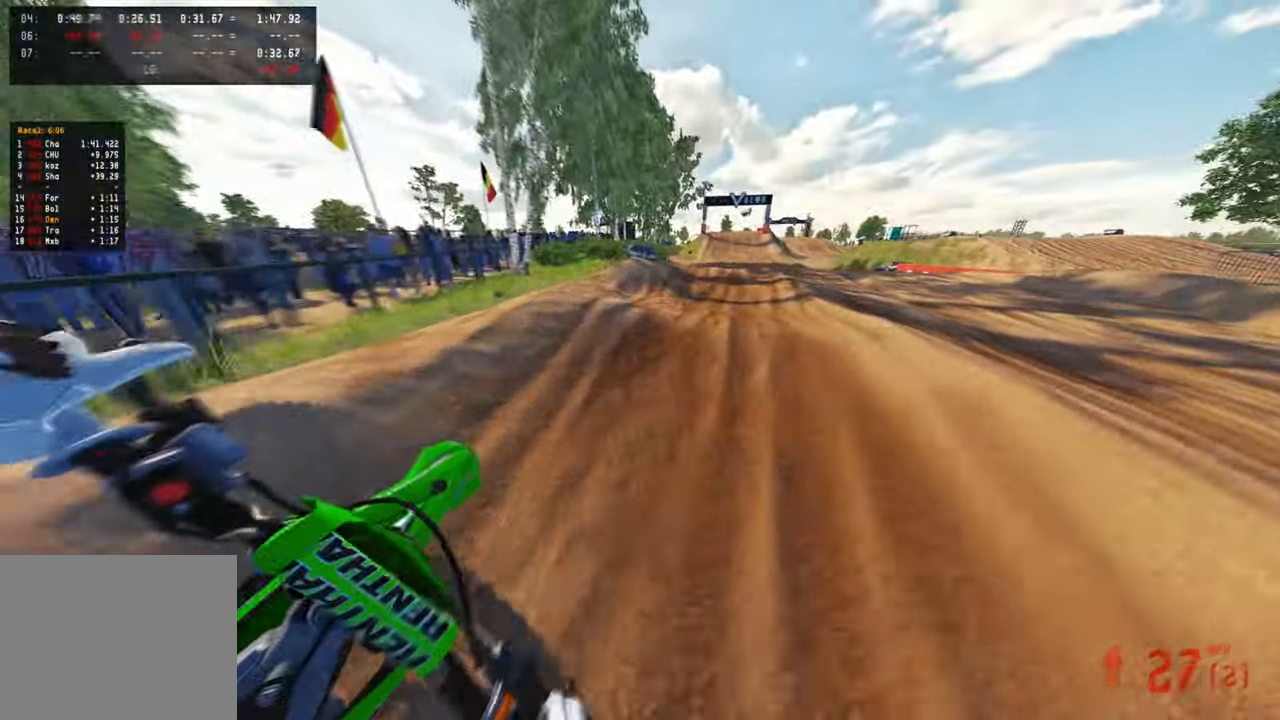
{"buttons": [], "left_stick": "up", "right_stick": "up", "events": [[116, "R1", "down"], [166, "right_stick", "up-left"], [200, "R1", "up"], [333, "right_stick", "up"]]}
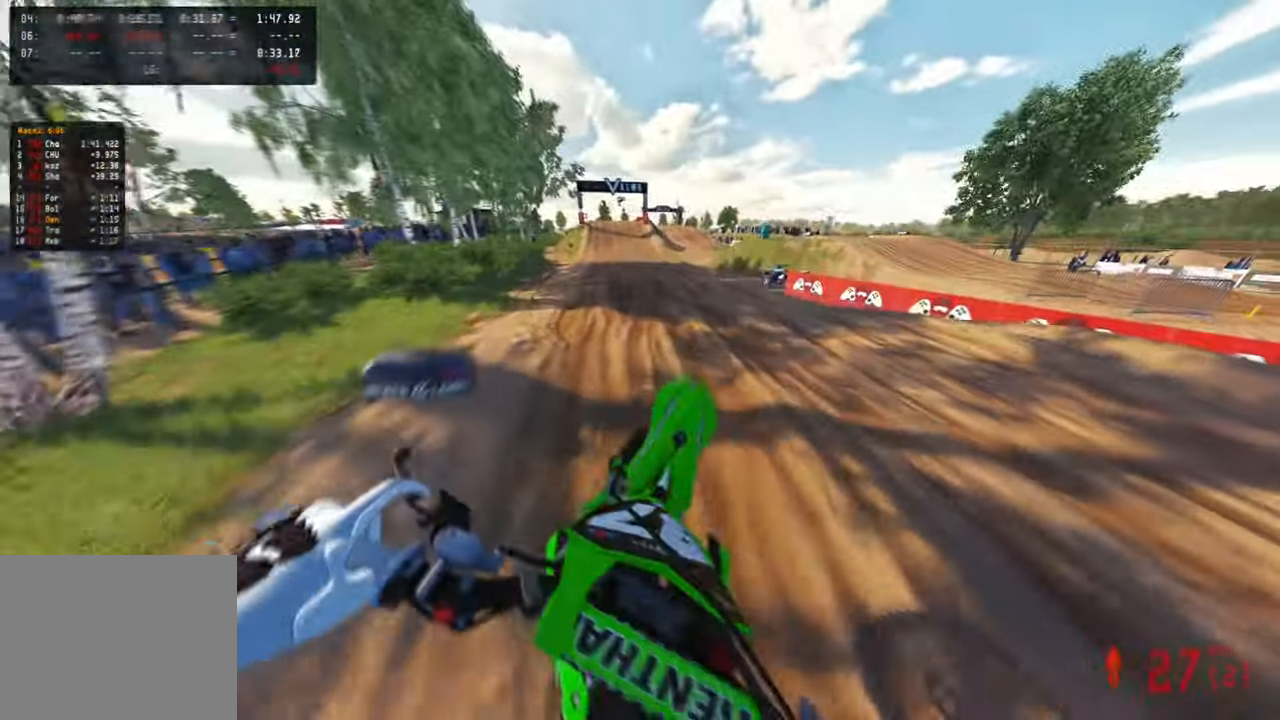
{"buttons": ["R3"], "left_stick": "up", "right_stick": "down-left", "events": [[33, "right_stick", "center"], [116, "right_stick", "down-left"], [166, "left_stick", "up-right"], [200, "L2", "down"], [316, "L2", "up"], [400, "left_stick", "up"], [416, "R3", "down"]]}
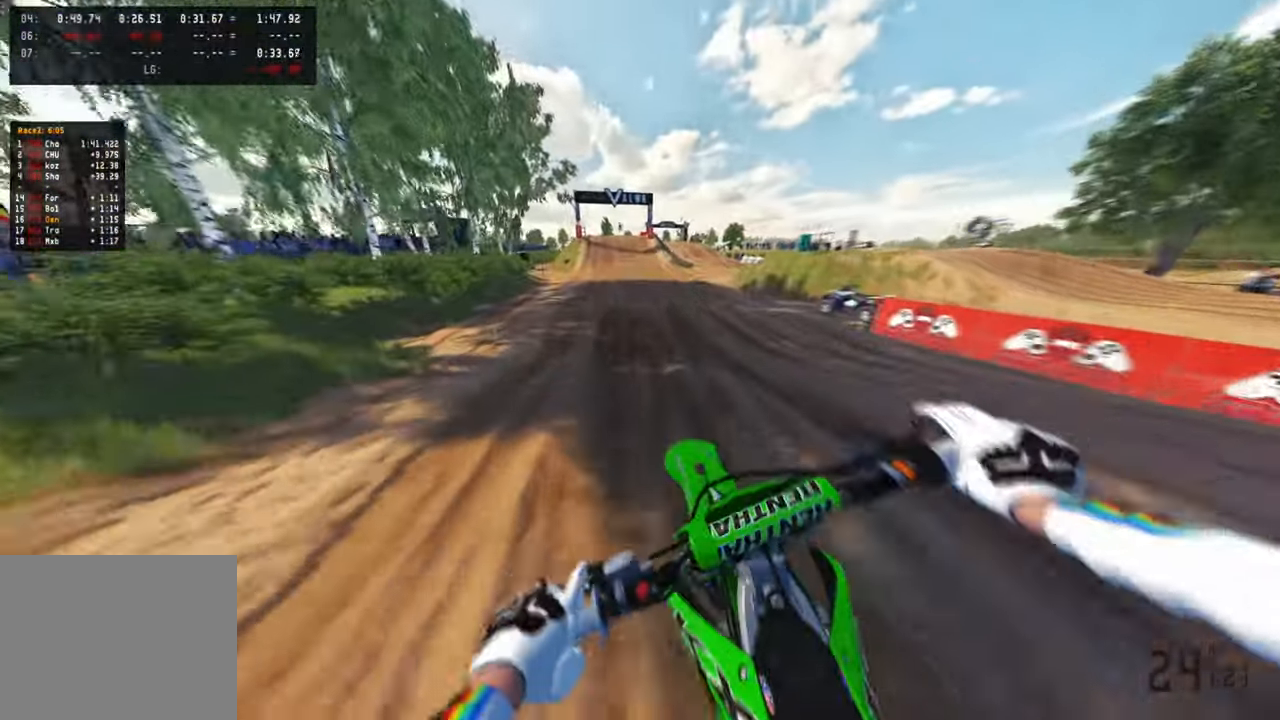
{"buttons": [], "left_stick": "up", "right_stick": "down-left", "events": [[50, "R3", "up"], [150, "R3", "down"], [183, "R1", "down"], [283, "R1", "up"], [283, "R3", "up"], [383, "R1", "down"], [450, "R1", "up"]]}
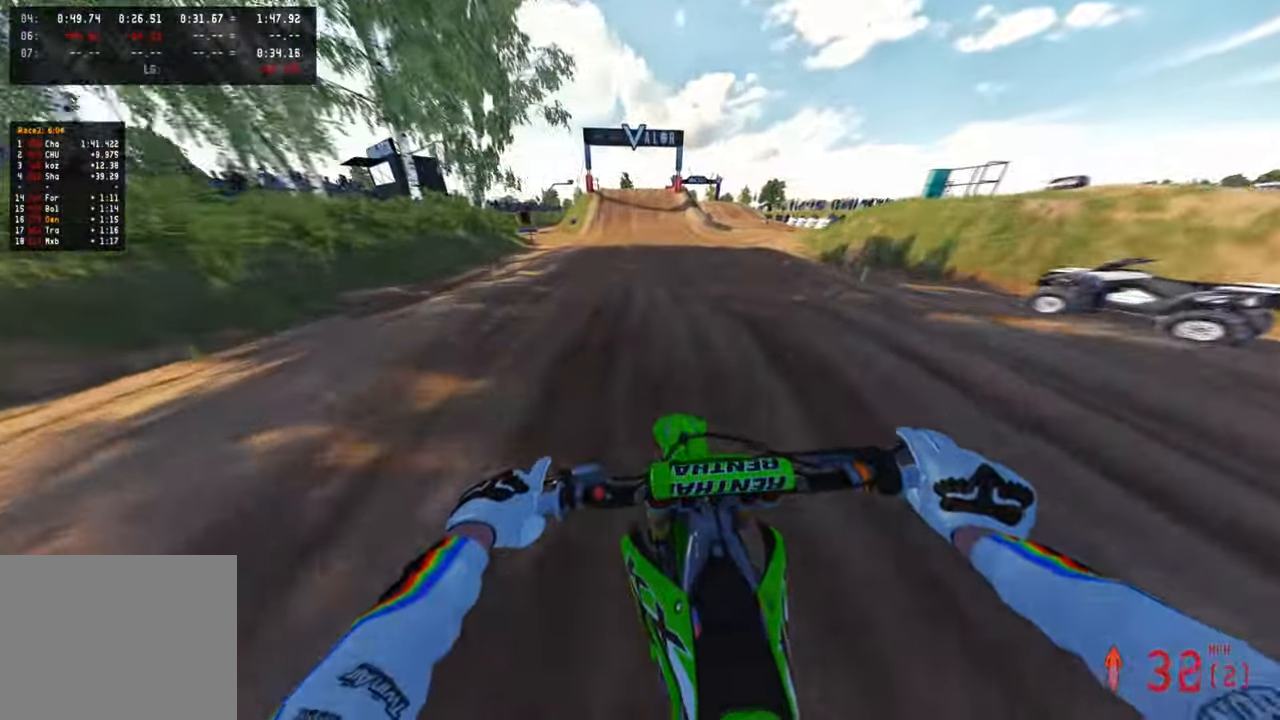
{"buttons": [], "left_stick": "up", "right_stick": "up-left", "events": [[266, "R1", "down"], [400, "R1", "up"], [400, "right_stick", "up-left"]]}
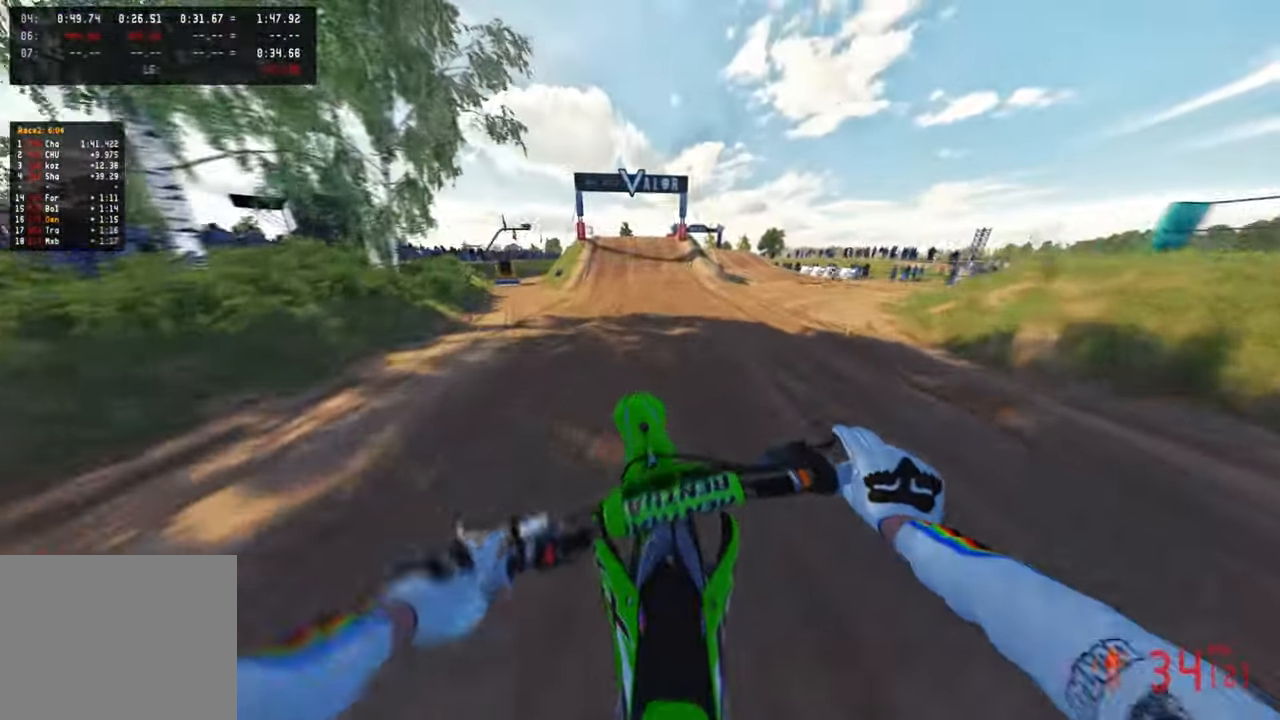
{"buttons": ["R3"], "left_stick": "center", "right_stick": "down-left"}
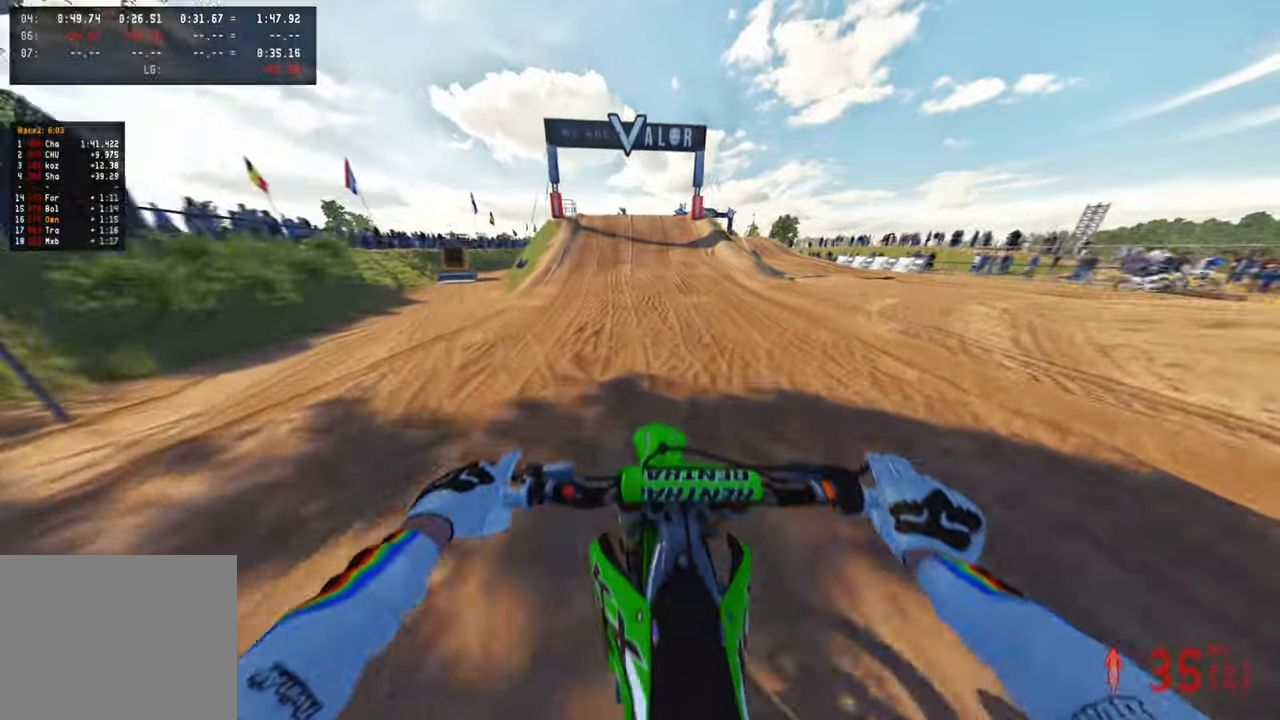
{"buttons": [], "left_stick": "center", "right_stick": "down-left", "events": [[16, "R3", "up"]]}
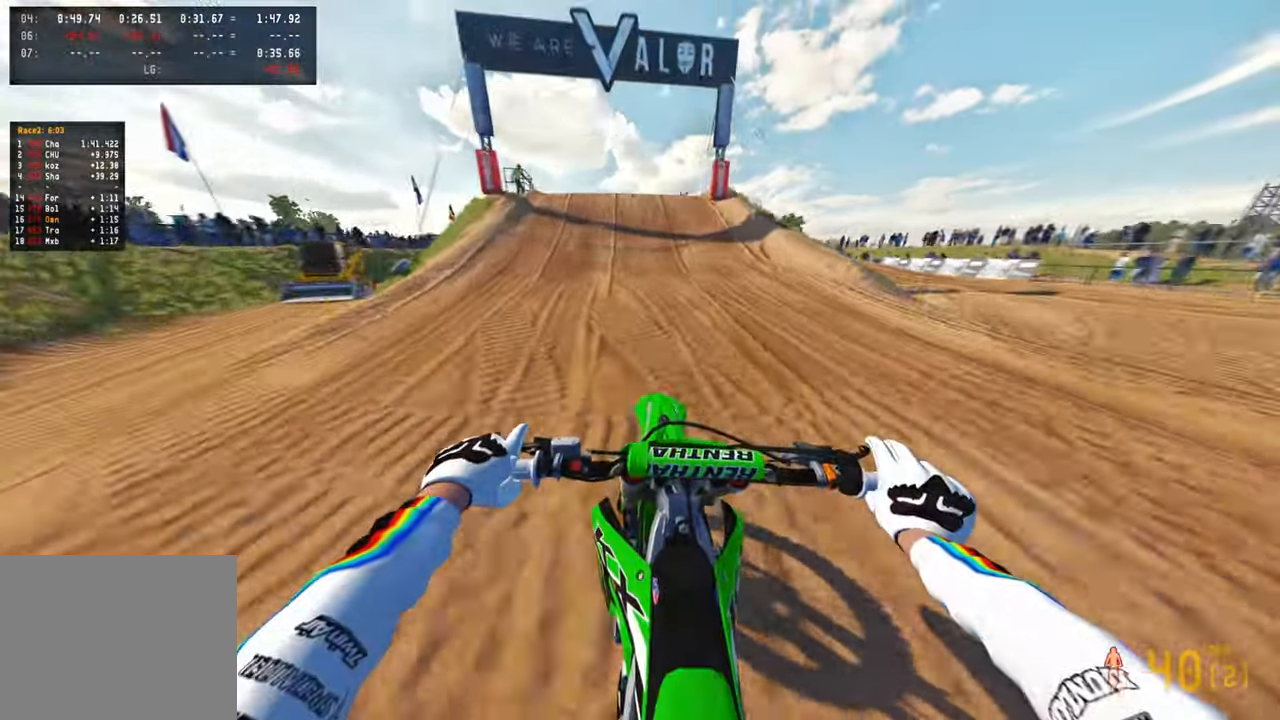
{"buttons": [], "left_stick": "left", "right_stick": "down-left", "events": [[500, "left_stick", "left"]]}
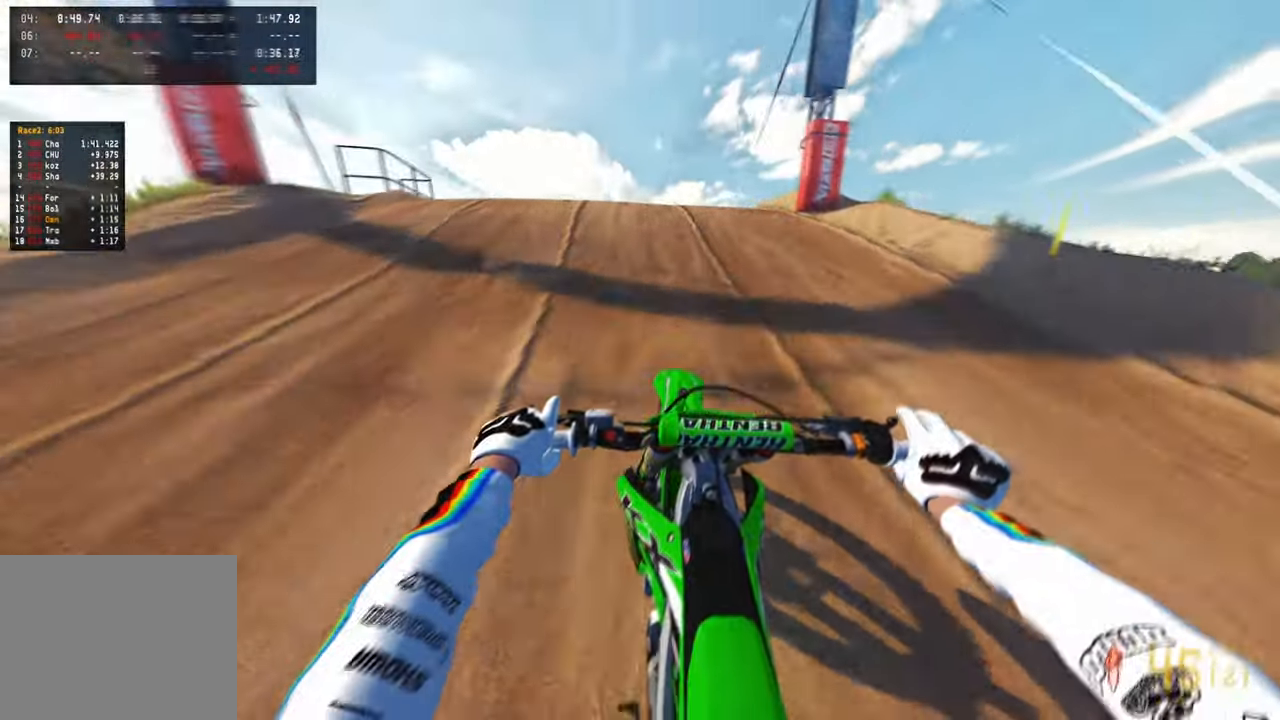
{"buttons": [], "left_stick": "up-right", "right_stick": "right", "events": [[83, "right_stick", "center"], [183, "R3", "down"], [216, "right_stick", "right"], [266, "R3", "up"], [316, "left_stick", "up-right"], [350, "R3", "down"], [466, "R3", "up"]]}
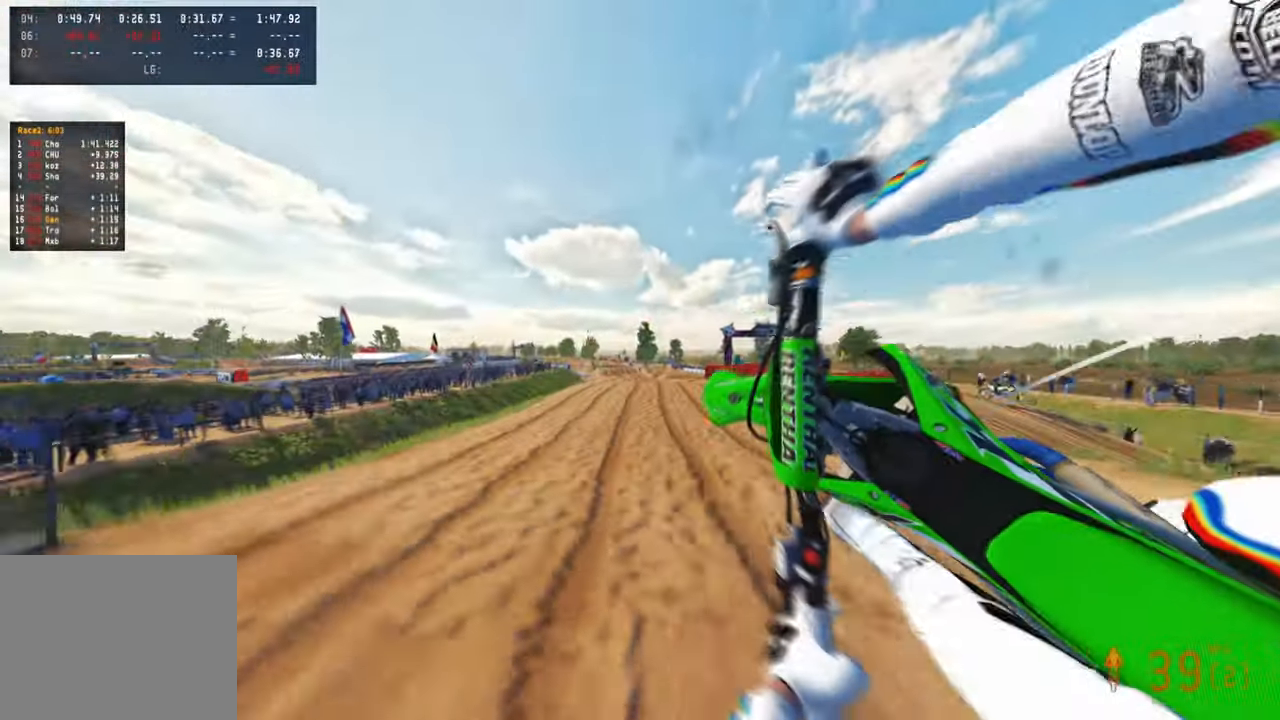
{"buttons": [], "left_stick": "up-right", "right_stick": "down-left", "events": [[66, "right_stick", "down-right"], [83, "R1", "down"], [200, "R1", "up"], [200, "right_stick", "down"], [366, "right_stick", "down-left"]]}
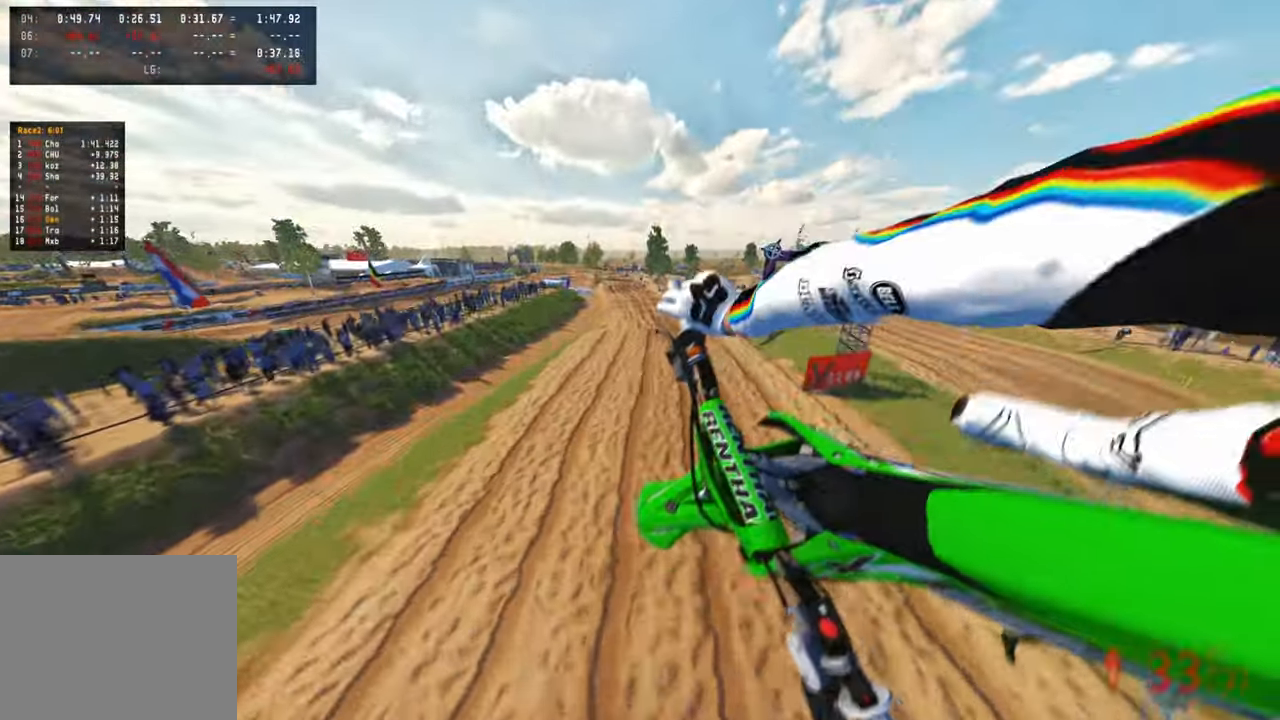
{"buttons": [], "left_stick": "up-right", "right_stick": "up", "events": [[166, "right_stick", "up-left"], [266, "right_stick", "up"]]}
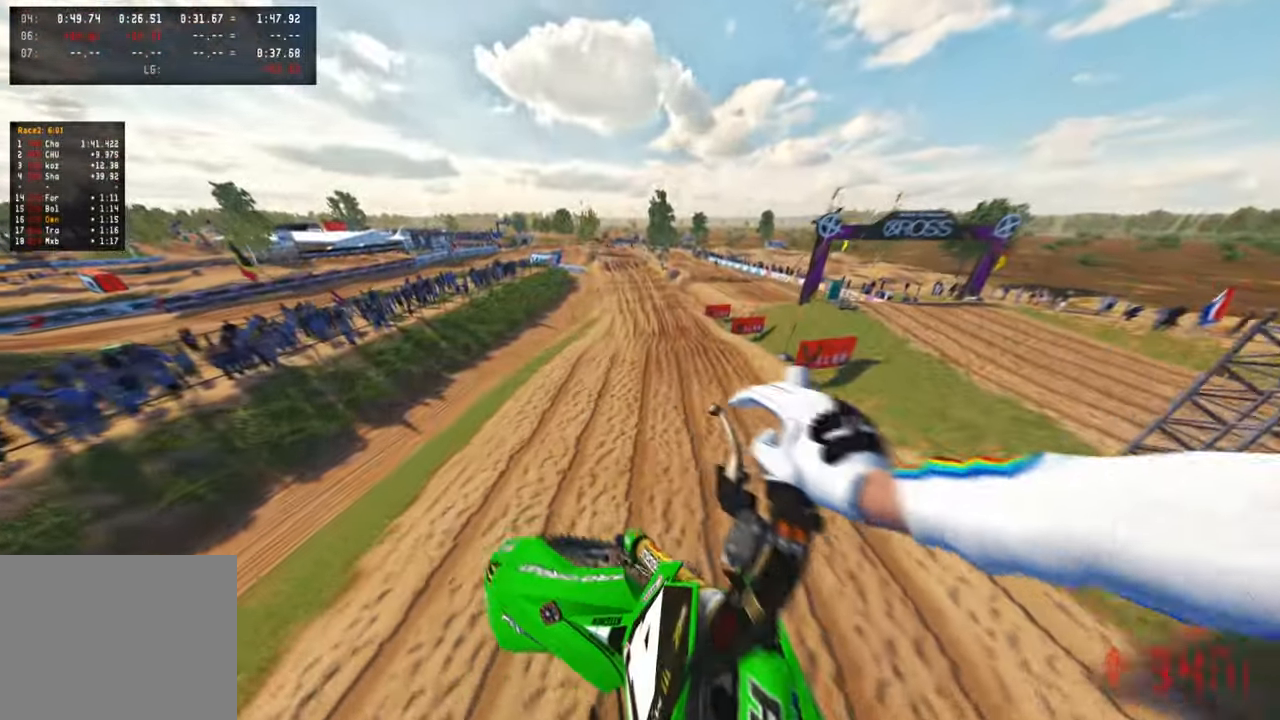
{"buttons": [], "left_stick": "up-right", "right_stick": "up", "events": []}
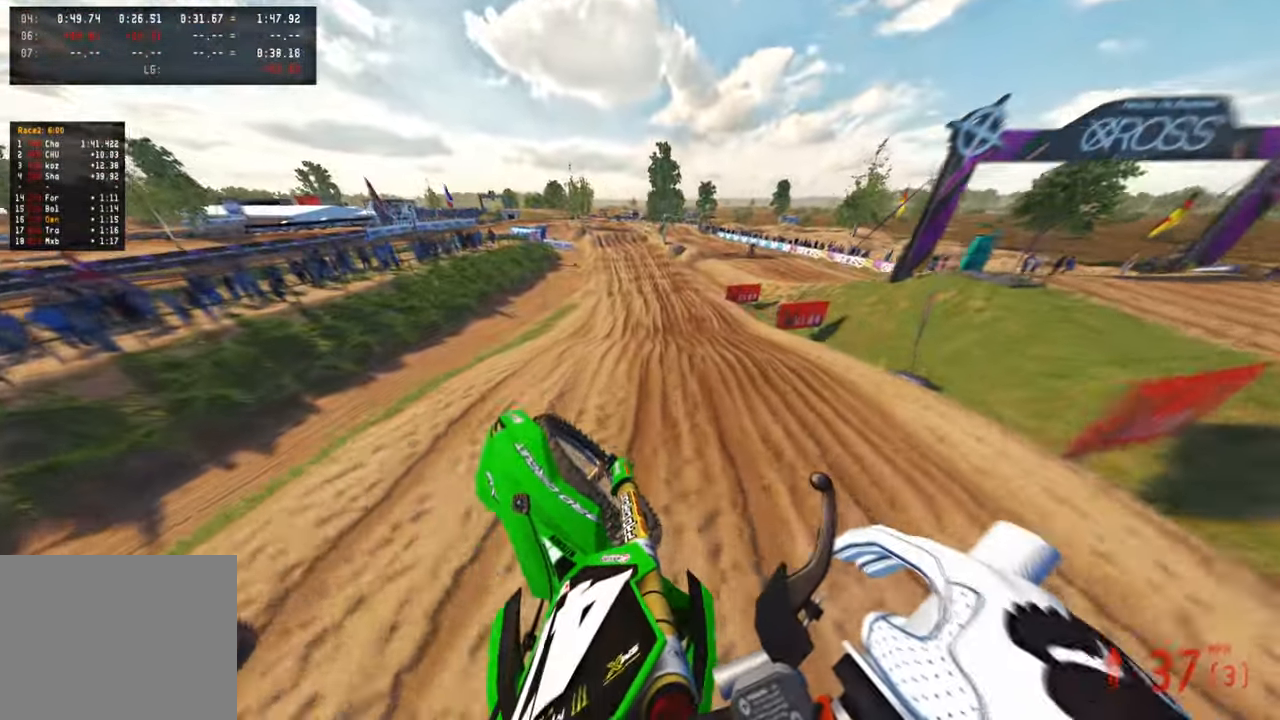
{"buttons": [], "left_stick": "up", "right_stick": "center", "events": [[133, "left_stick", "up"], [133, "right_stick", "left"], [200, "right_stick", "down-left"], [400, "R3", "down"], [483, "R3", "up"], [500, "right_stick", "center"]]}
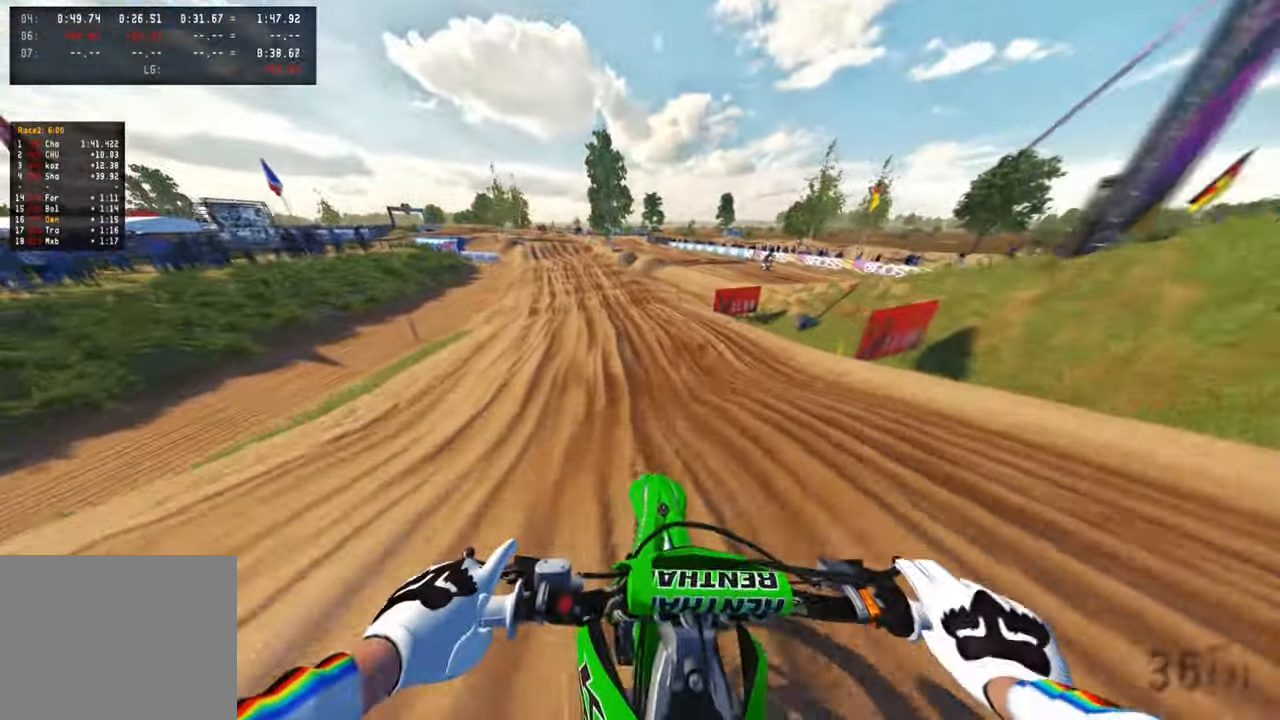
{"buttons": [], "left_stick": "up", "right_stick": "down-left", "events": [[66, "R3", "down"], [116, "right_stick", "up"], [183, "R3", "up"], [283, "right_stick", "center"], [383, "right_stick", "down-left"]]}
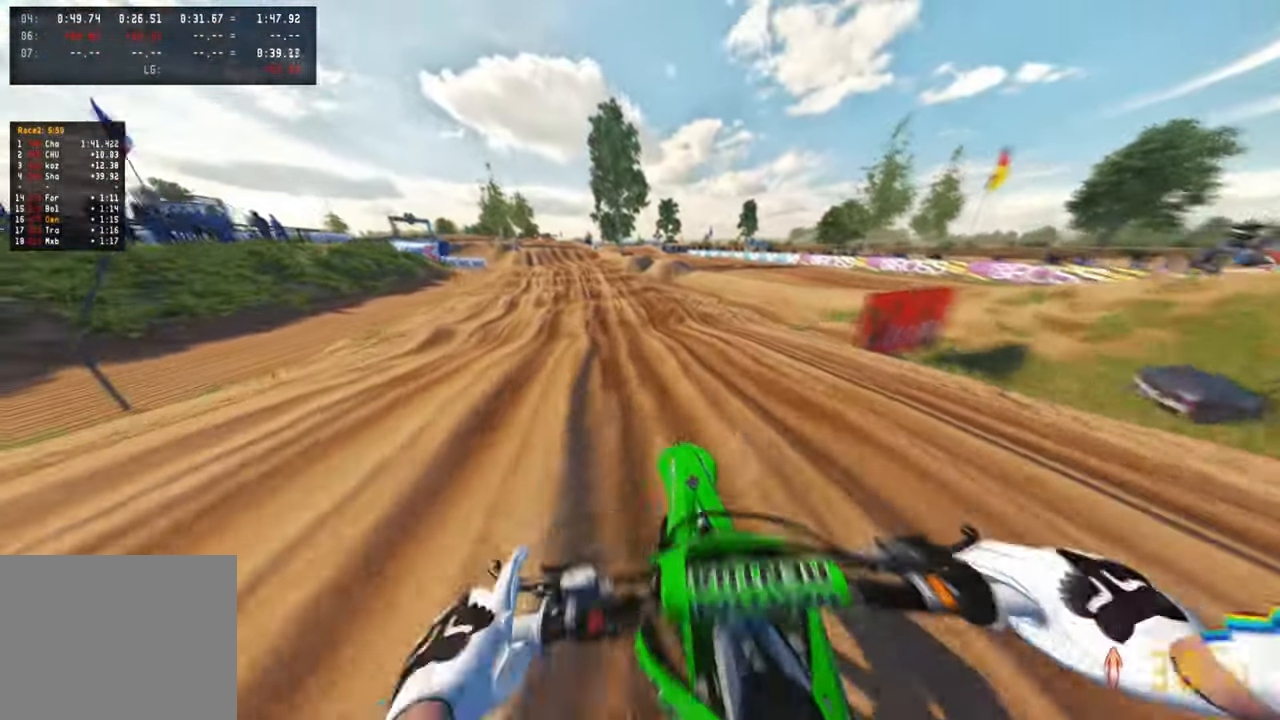
{"buttons": [], "left_stick": "up", "right_stick": "down-left", "events": [[283, "R3", "down"], [466, "R3", "up"]]}
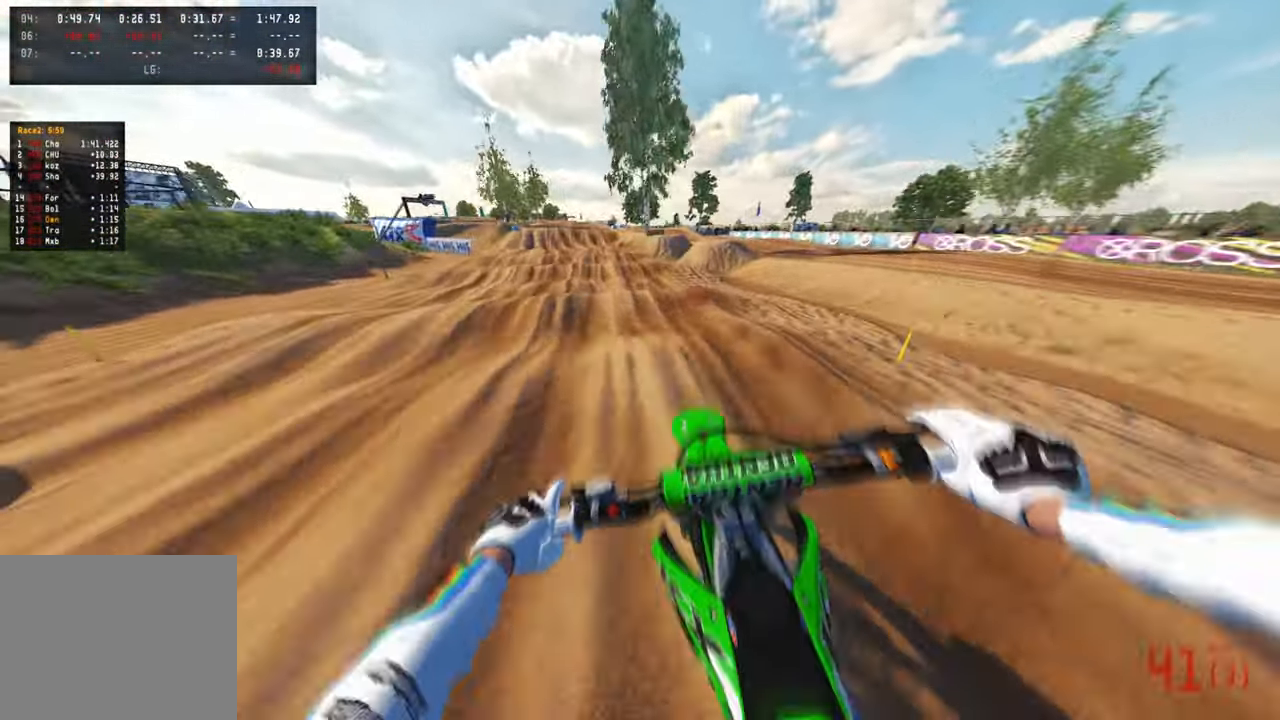
{"buttons": [], "left_stick": "up", "right_stick": "down-left", "events": [[183, "R3", "down"], [316, "R3", "up"]]}
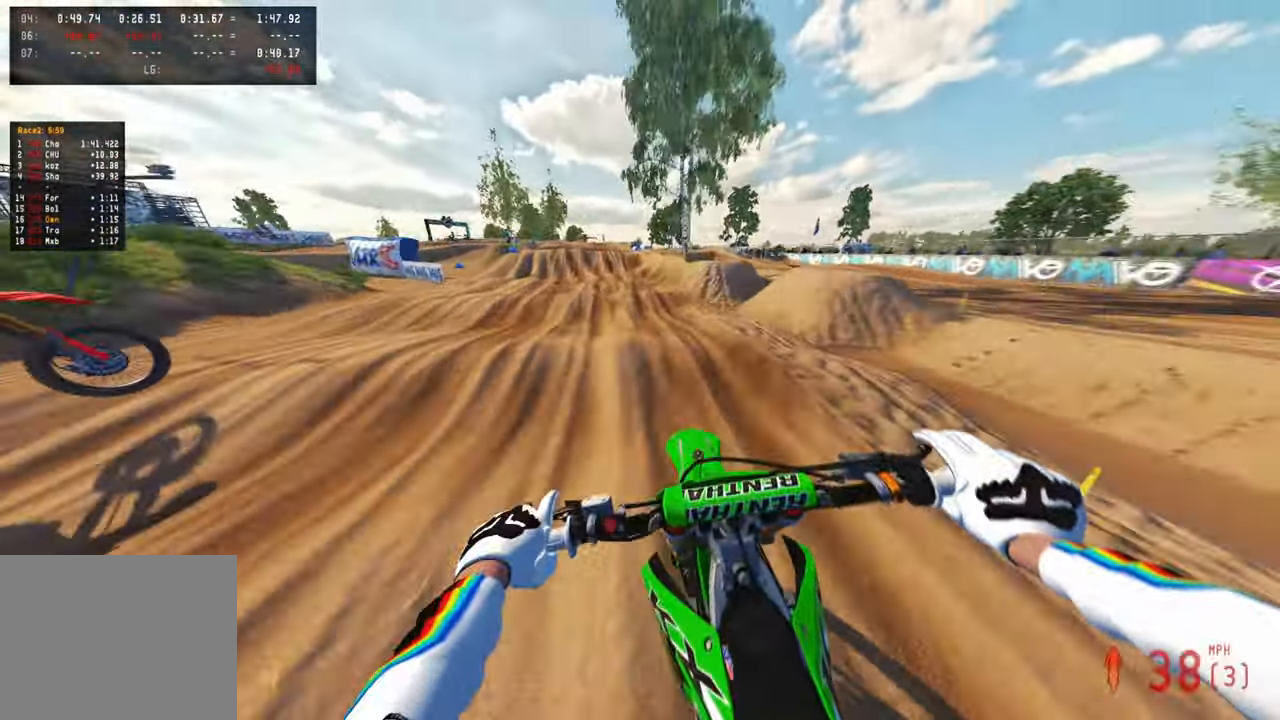
{"buttons": [], "left_stick": "up", "right_stick": "down-left", "events": []}
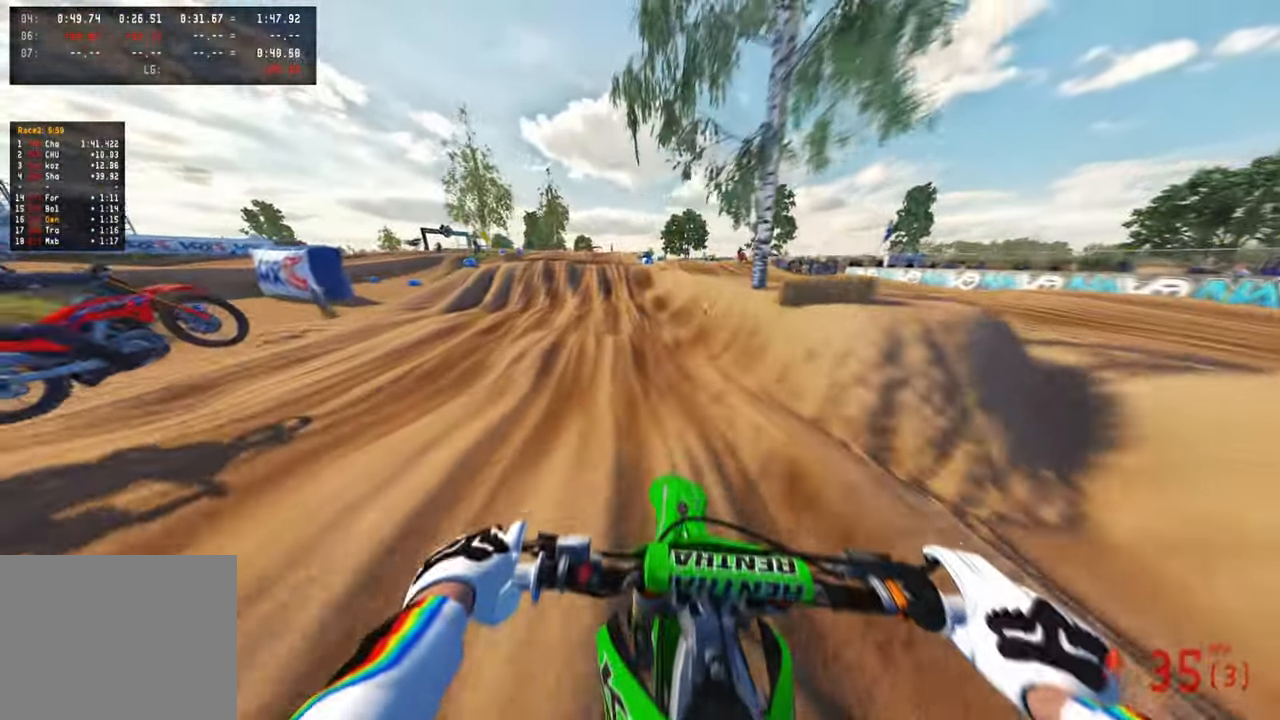
{"buttons": [], "left_stick": "up", "right_stick": "down-left", "events": []}